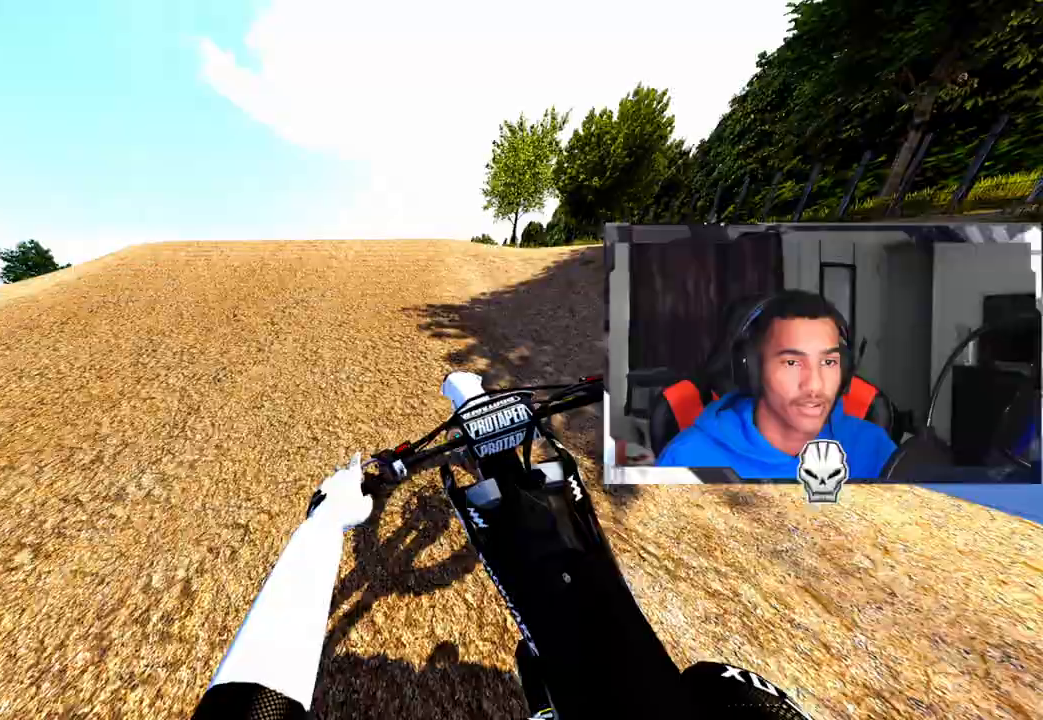
Gameplay with a controller (PlayStation layout); each line is a JSON object with the inputs held at the frame after it. "events" lists button and stick changes between this image and that frame as [ms after this image, input, new state], when the widget could be followed in between.
{"buttons": ["R2"], "left_stick": "up-right", "right_stick": "left", "events": [[117, "R3", "up"], [183, "left_stick", "right"], [267, "R3", "down"], [300, "right_stick", "left"], [433, "R3", "up"], [467, "left_stick", "up-right"]]}
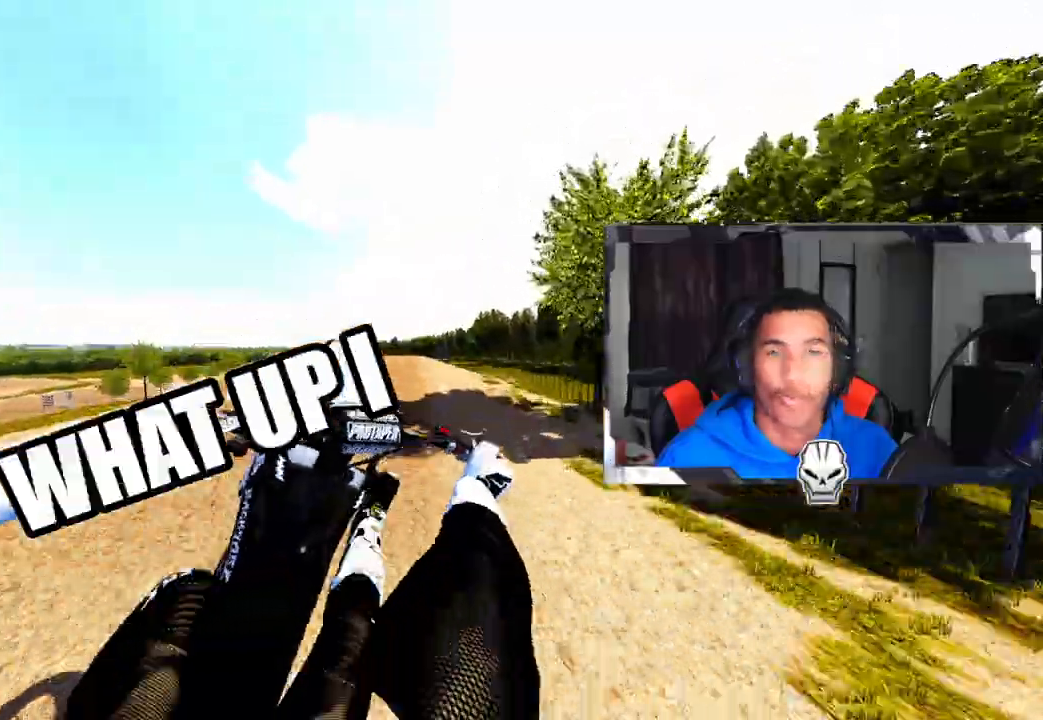
{"buttons": ["R2", "R3"], "left_stick": "left", "right_stick": "center", "events": [[283, "R2", "up"], [283, "left_stick", "center"], [317, "right_stick", "center"], [333, "left_stick", "left"], [483, "R2", "down"], [483, "R3", "down"]]}
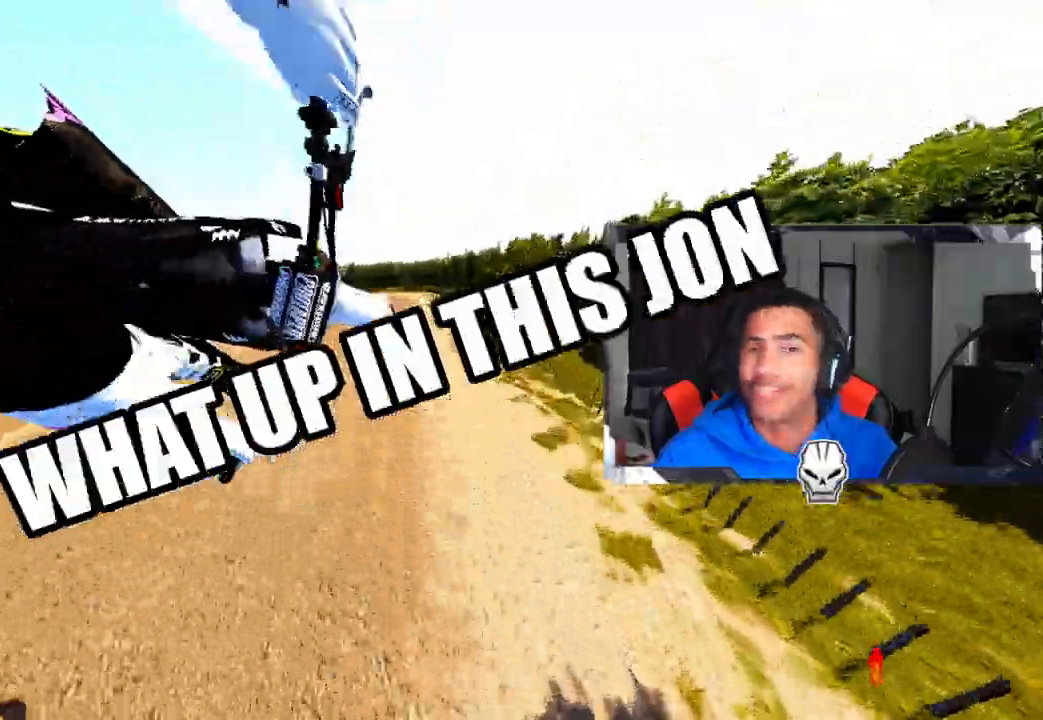
{"buttons": ["R2"], "left_stick": "left", "right_stick": "center", "events": [[150, "R3", "up"]]}
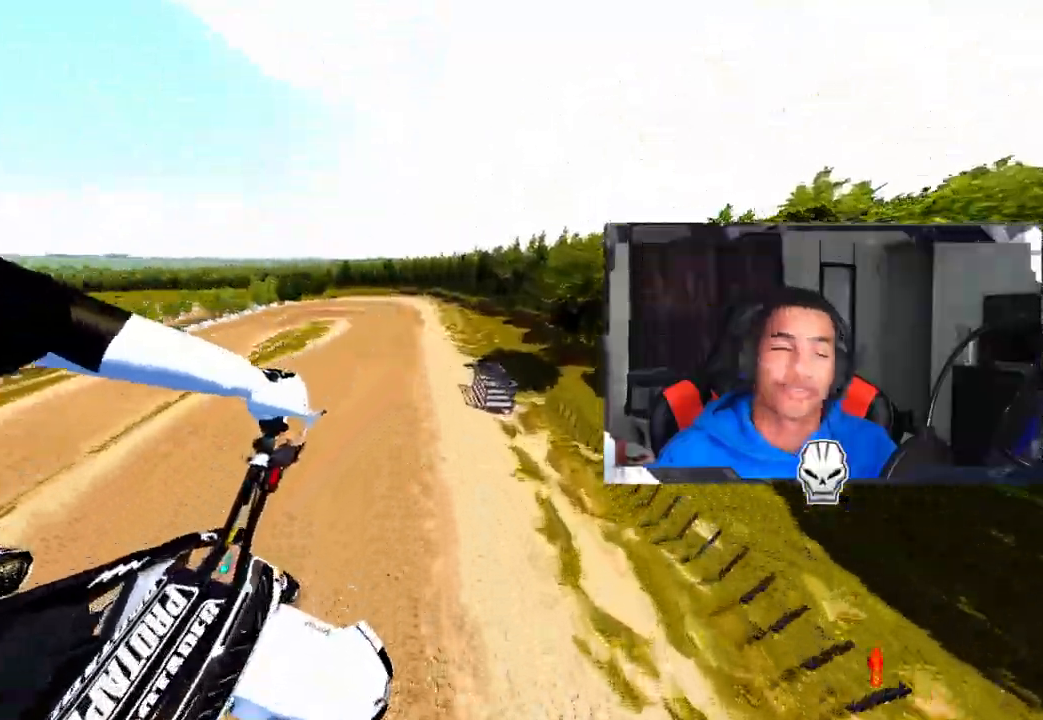
{"buttons": ["R2"], "left_stick": "center", "right_stick": "center", "events": [[383, "left_stick", "right"], [500, "left_stick", "center"]]}
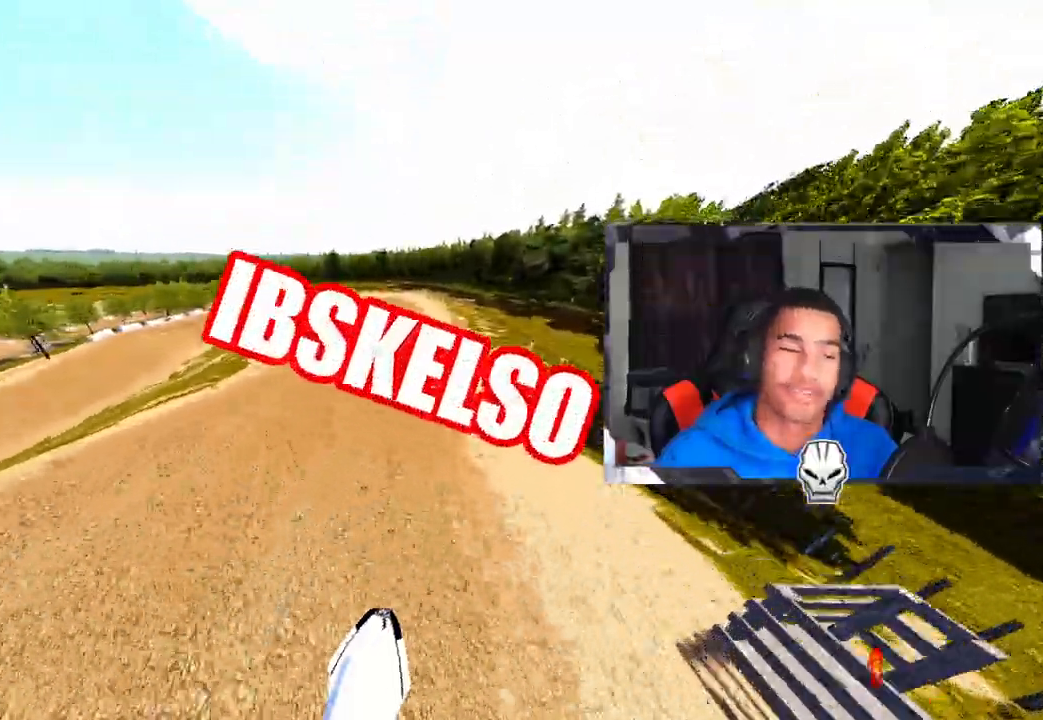
{"buttons": ["TRIANGLE"], "left_stick": "center", "right_stick": "center", "events": [[283, "R3", "down"], [417, "R2", "up"], [417, "R3", "up"], [500, "TRIANGLE", "down"]]}
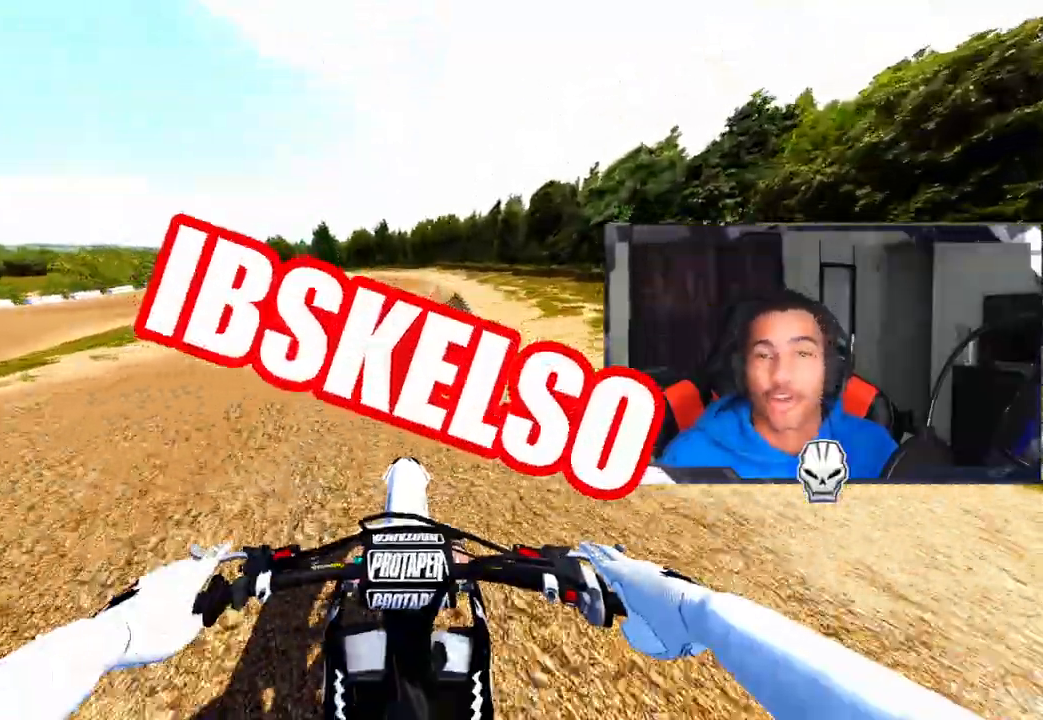
{"buttons": [], "left_stick": "center", "right_stick": "center", "events": [[150, "TRIANGLE", "up"]]}
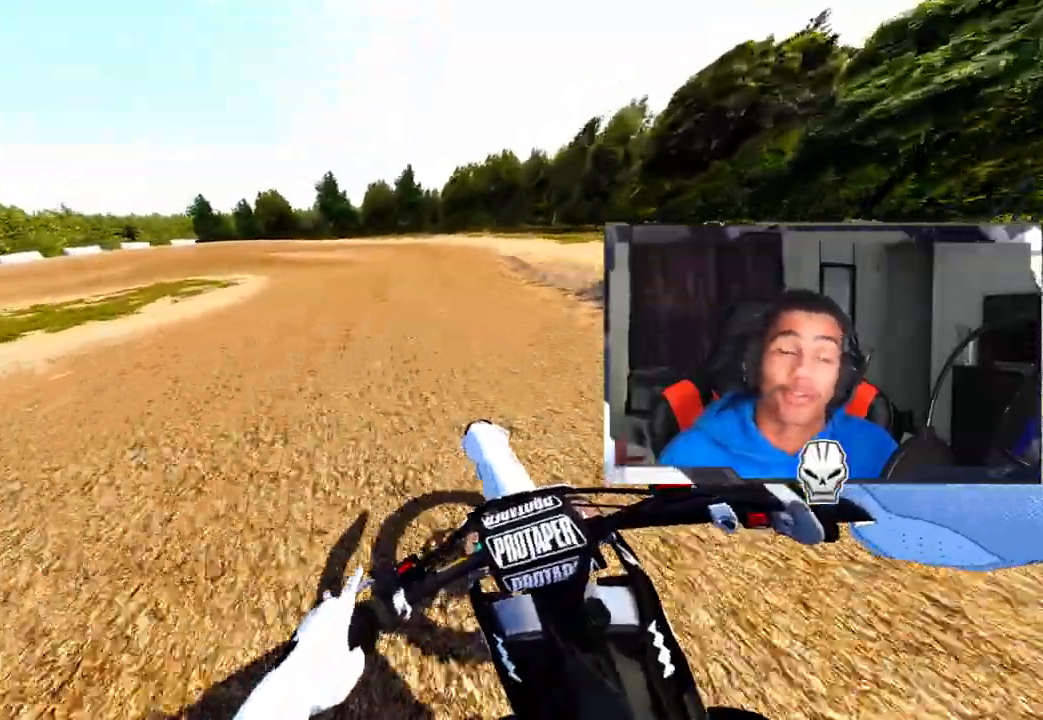
{"buttons": [], "left_stick": "down-left", "right_stick": "center", "events": [[83, "L2", "down"], [117, "left_stick", "down-left"], [250, "L2", "up"]]}
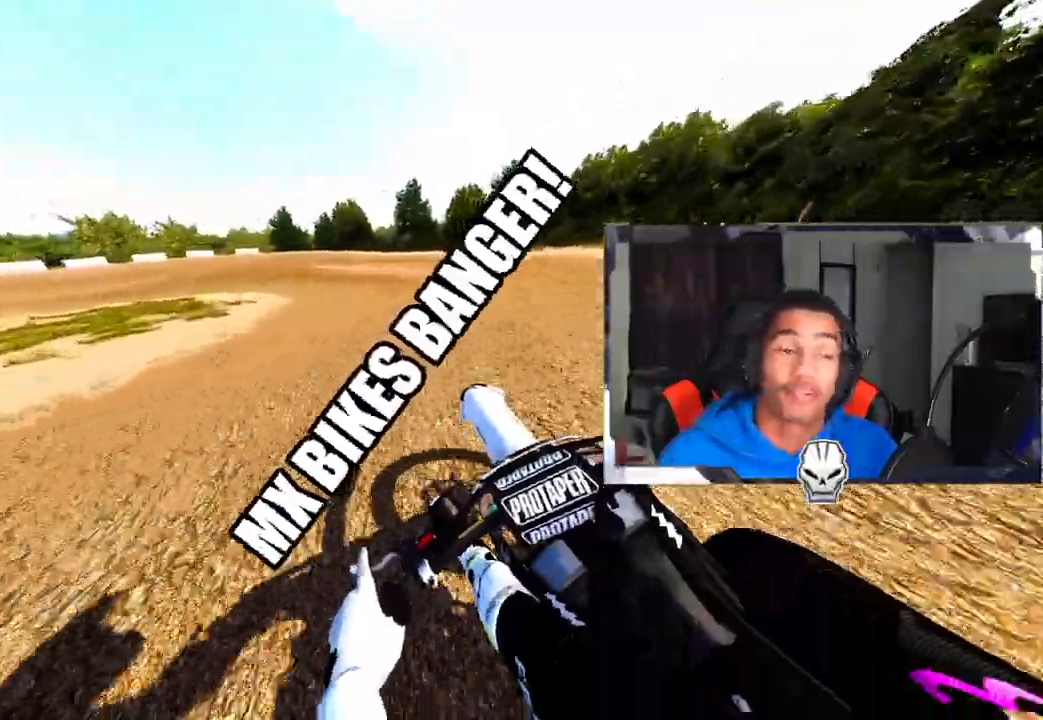
{"buttons": [], "left_stick": "down-left", "right_stick": "center", "events": []}
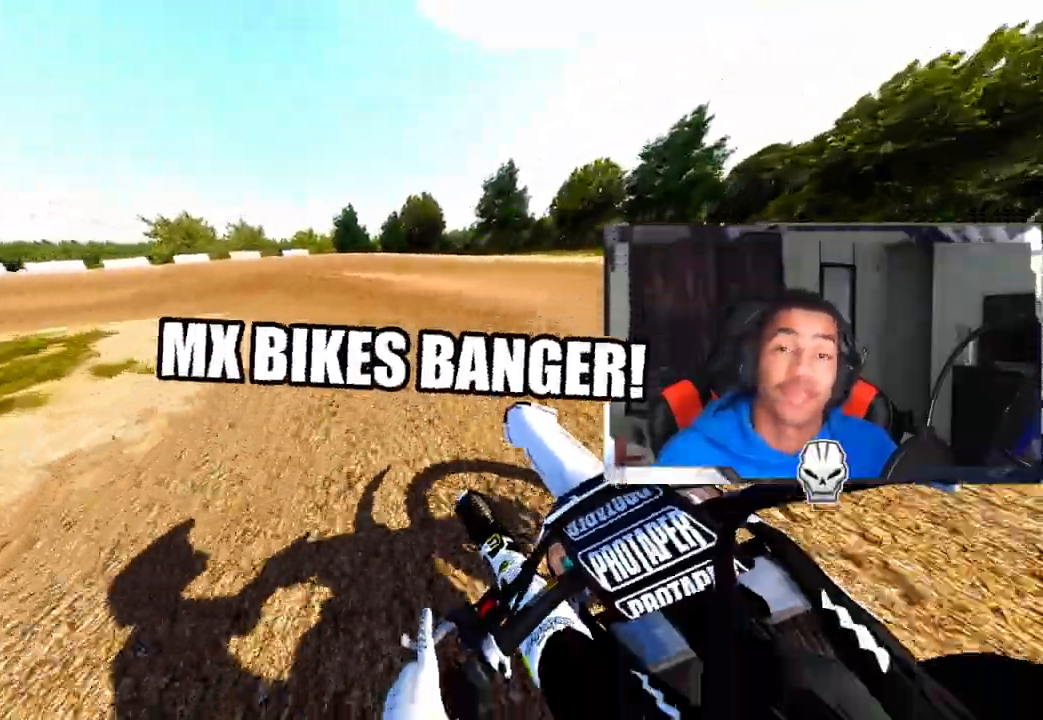
{"buttons": [], "left_stick": "down-left", "right_stick": "center", "events": []}
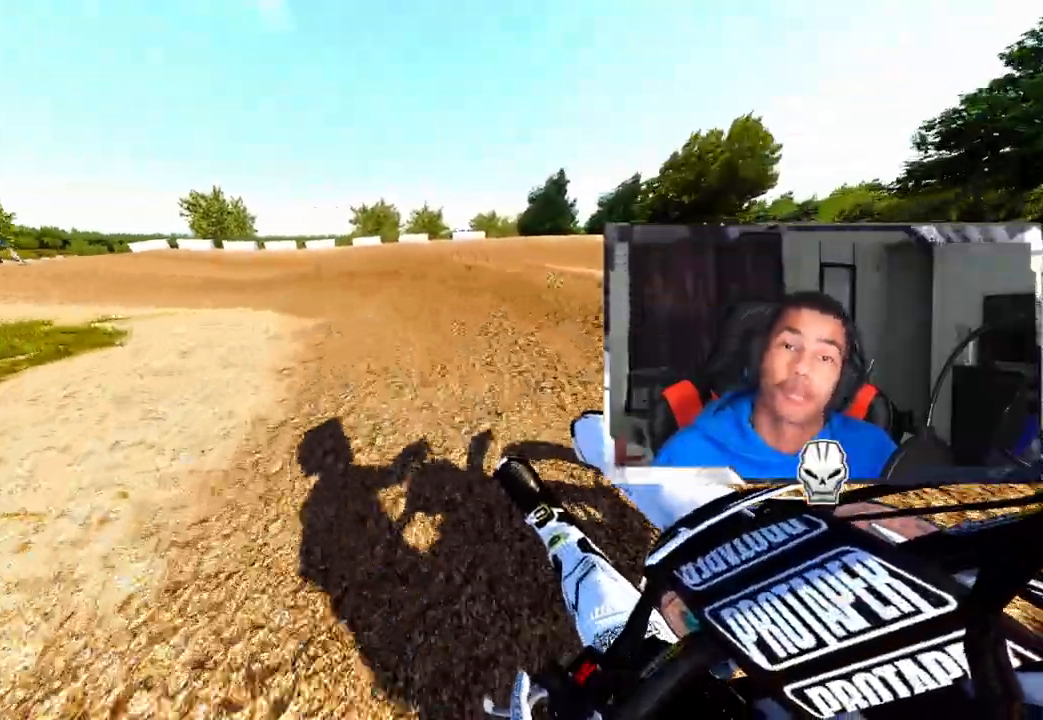
{"buttons": ["R2"], "left_stick": "down-left", "right_stick": "up", "events": [[383, "R2", "down"], [383, "right_stick", "up"]]}
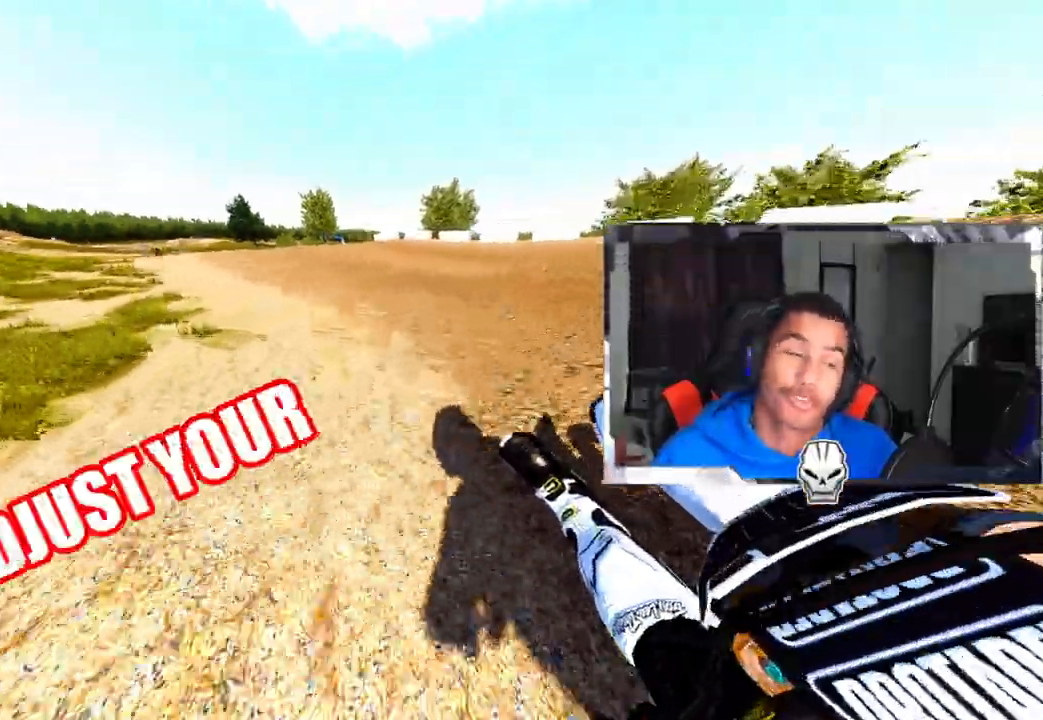
{"buttons": ["CROSS", "R2"], "left_stick": "center", "right_stick": "center", "events": [[83, "left_stick", "center"], [300, "right_stick", "center"], [433, "CROSS", "down"]]}
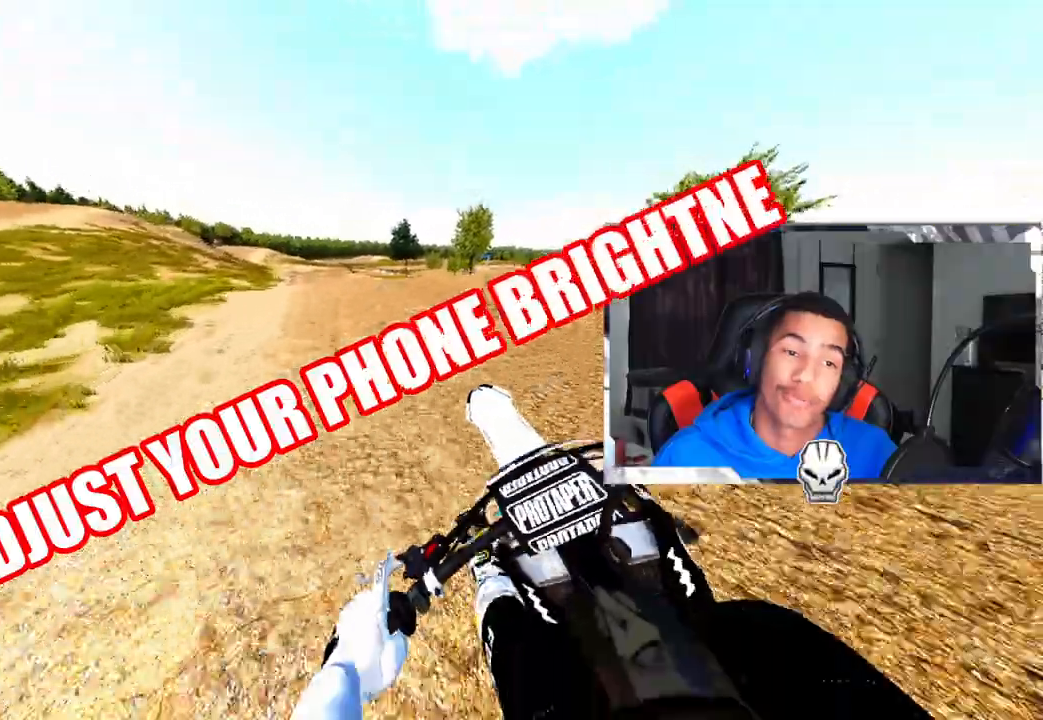
{"buttons": ["CROSS", "R2"], "left_stick": "center", "right_stick": "up", "events": [[183, "R3", "down"], [317, "R3", "up"], [333, "right_stick", "up"]]}
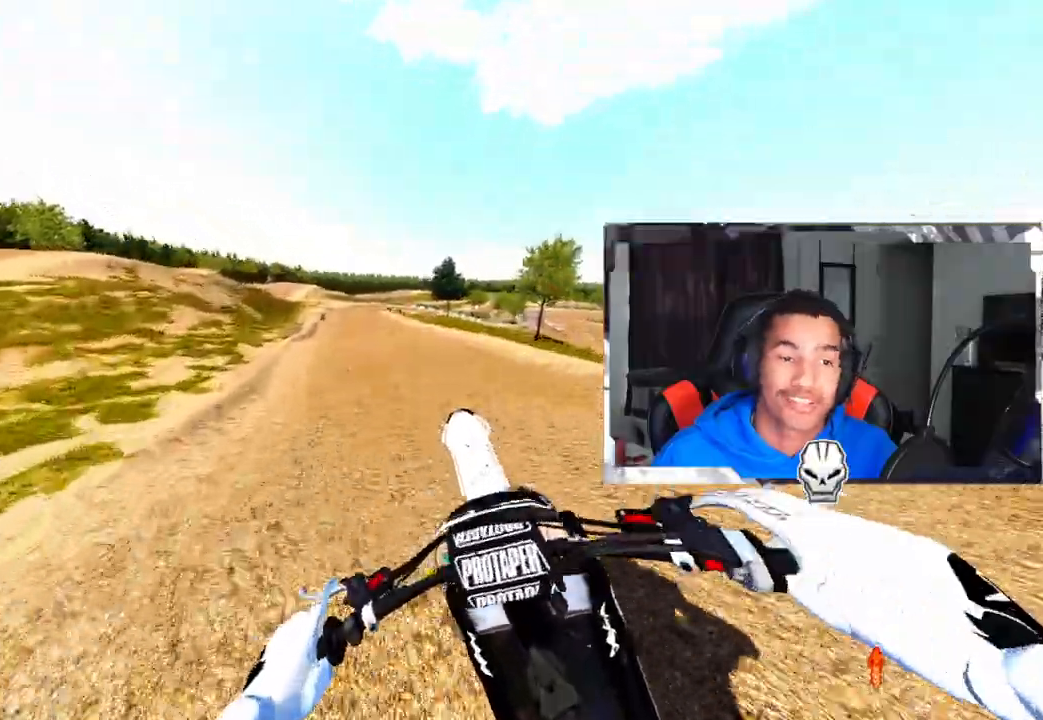
{"buttons": ["CROSS", "R2"], "left_stick": "center", "right_stick": "center", "events": [[350, "right_stick", "center"]]}
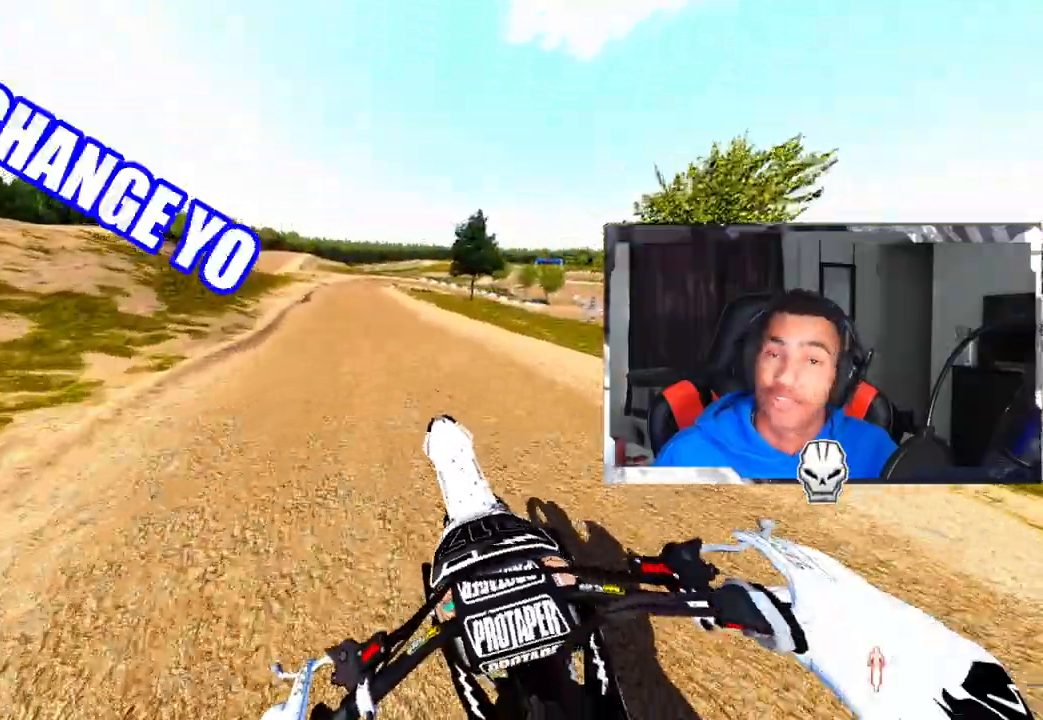
{"buttons": ["CROSS", "R2"], "left_stick": "center", "right_stick": "center", "events": []}
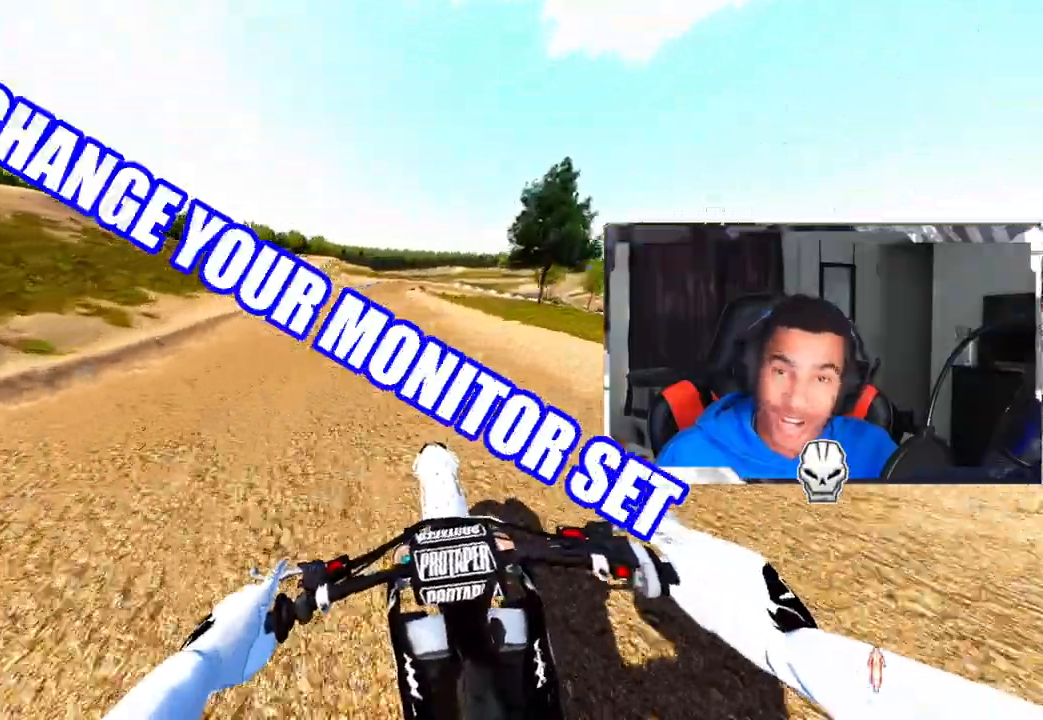
{"buttons": ["CROSS"], "left_stick": "center", "right_stick": "center", "events": [[250, "R2", "up"]]}